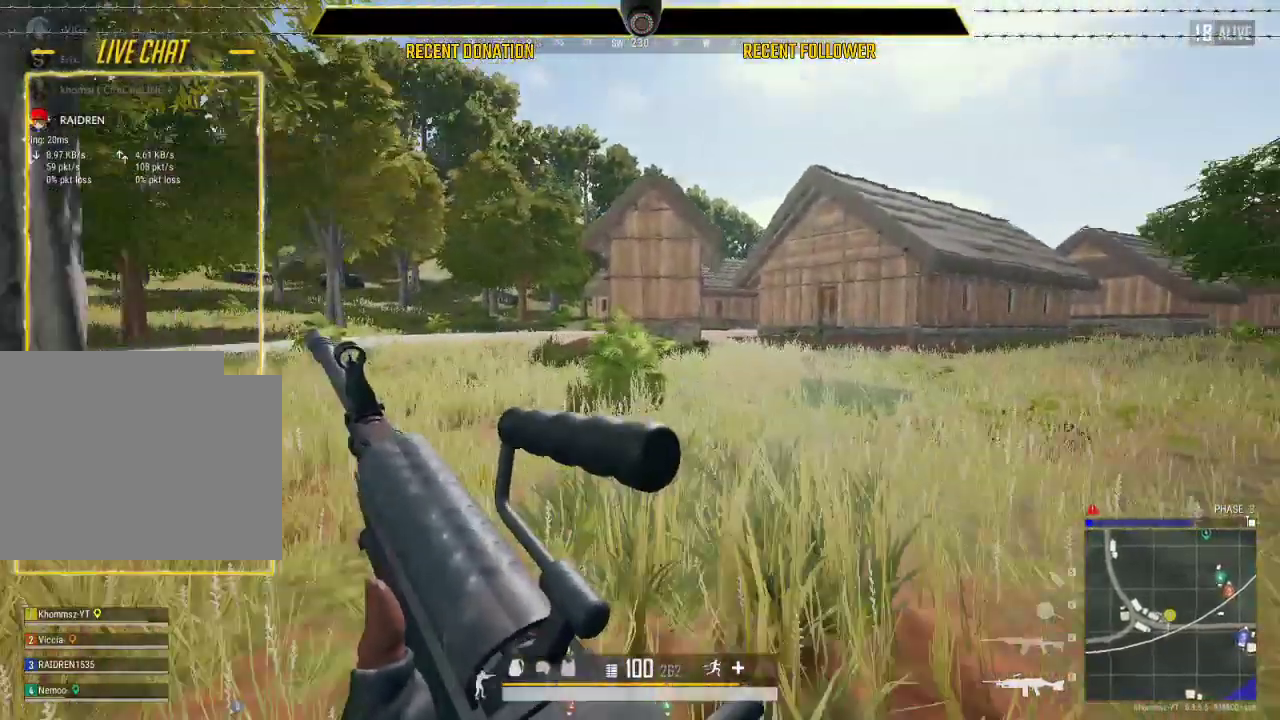
Gameplay with keyboard and mouse; each line is a JSON object with the keys and mouse buttons held at the frame after it. "events" lists presses ("down") and releases ("up") of "1", "2", "3", "4", "5", "a", "alt", "c", "caps_lock", "ctrl", "d", "e", "f", "g", "q", "r", "s", "shift", "space", "t", "tab", "v", "w", "x", "z", "mouse_left", "mouse_wheel" and "mouse_right" between this image and that frame as [ms after this image, input, new state], when the widget could be followed in between. "mouse_left", "mouse_wheel", "mouse_right" = the "left", "wheel", "right" buttons of the "mouse" list. No other keys are recorded. "wheel" means that the mouse wheel is clicked or scrolled. Not read: mouse_move.
{"keys": ["caps_lock", "shift"], "mouse": [], "events": []}
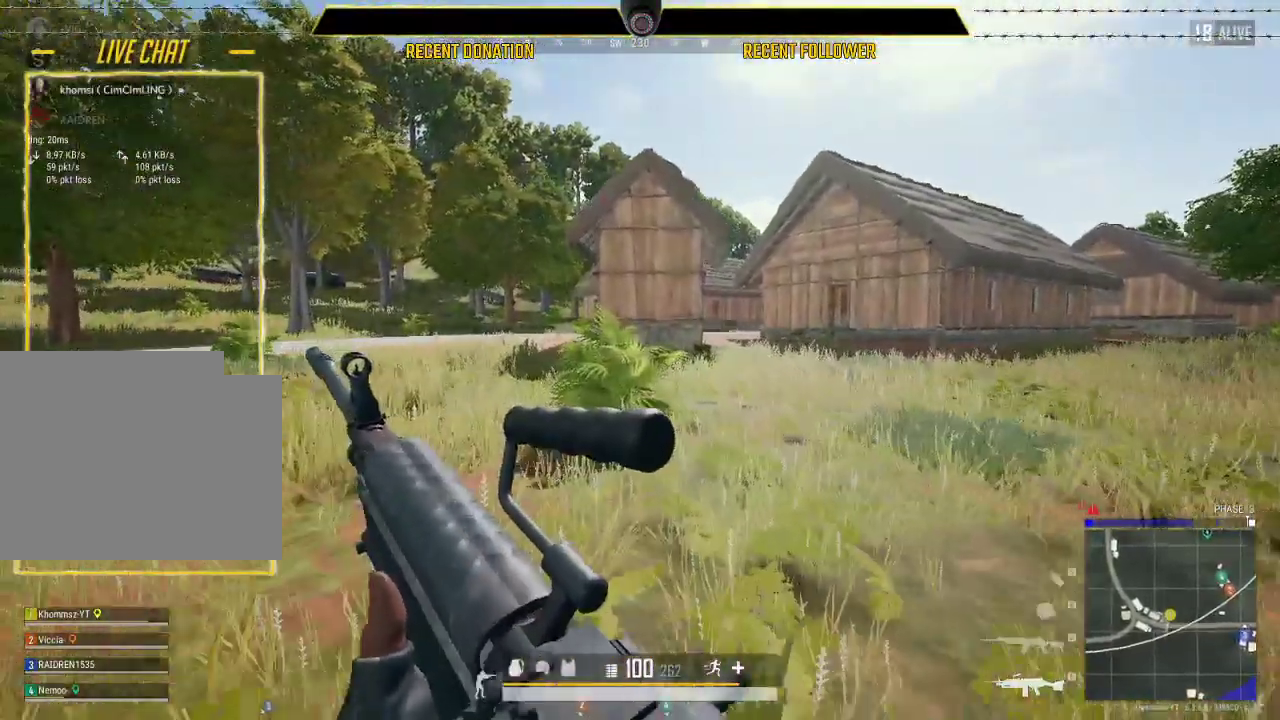
{"keys": ["caps_lock", "shift"], "mouse": [], "events": []}
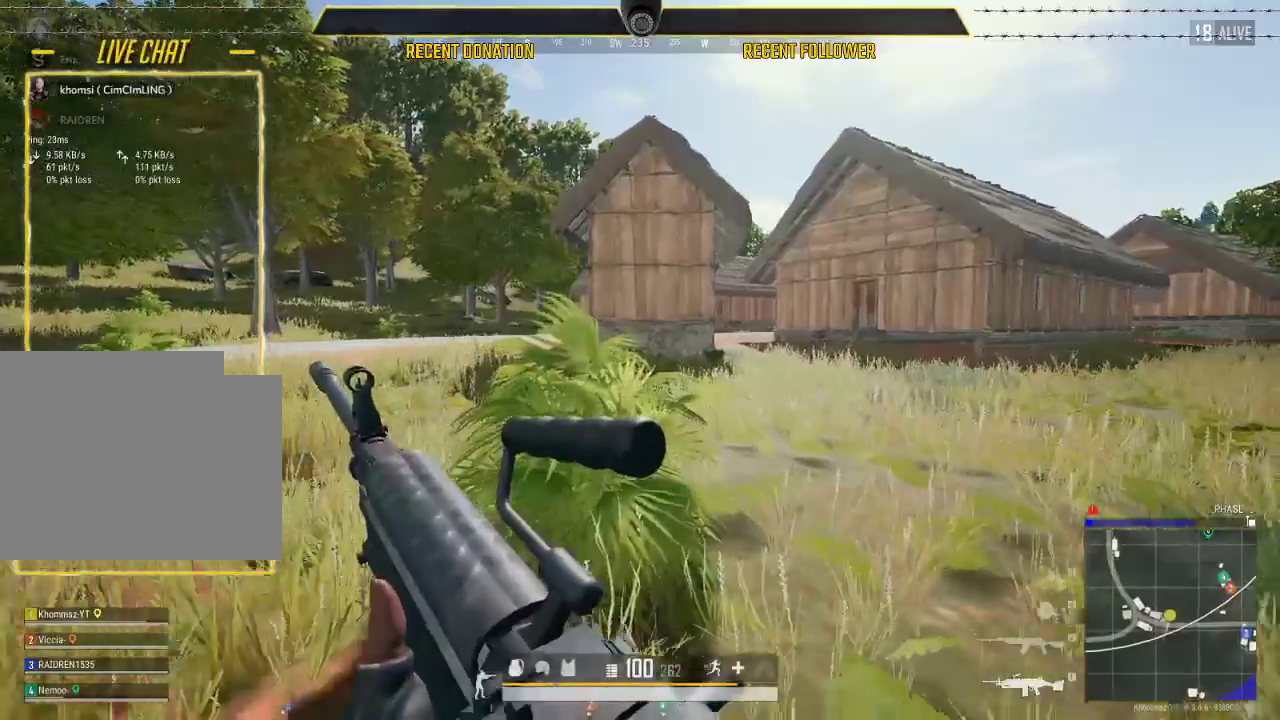
{"keys": ["caps_lock", "shift"], "mouse": [], "events": []}
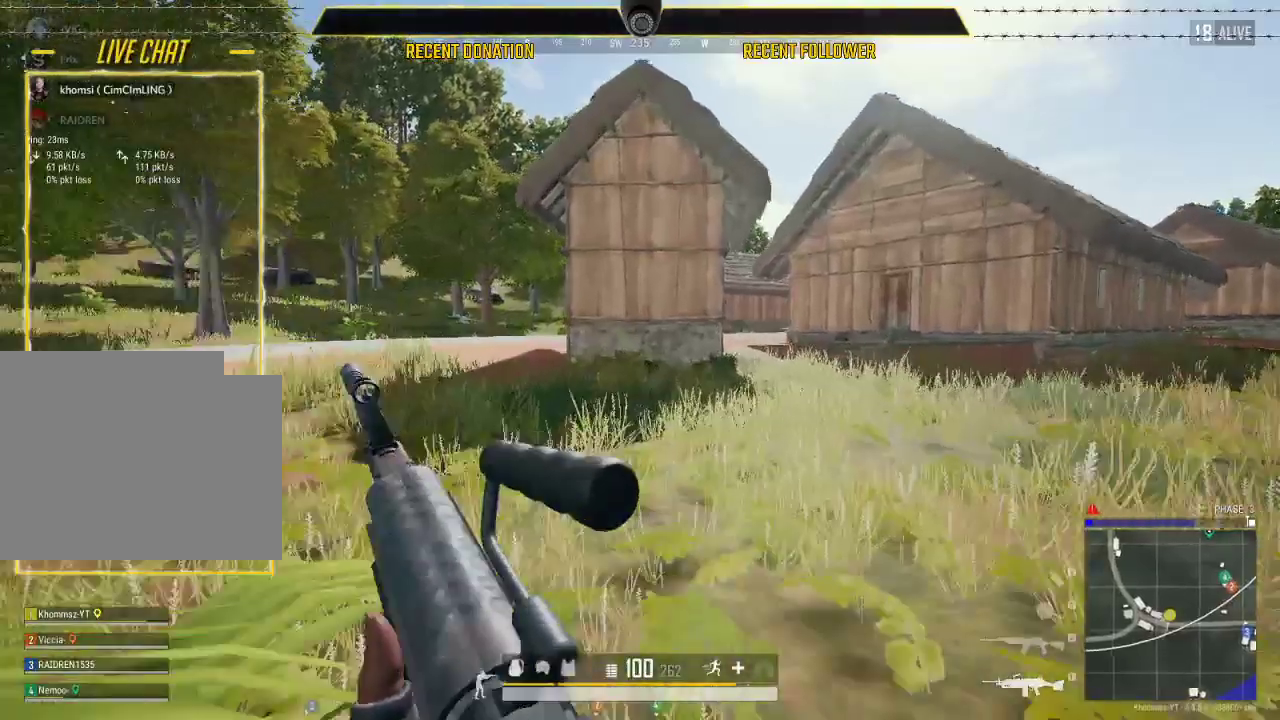
{"keys": ["caps_lock", "shift"], "mouse": [], "events": []}
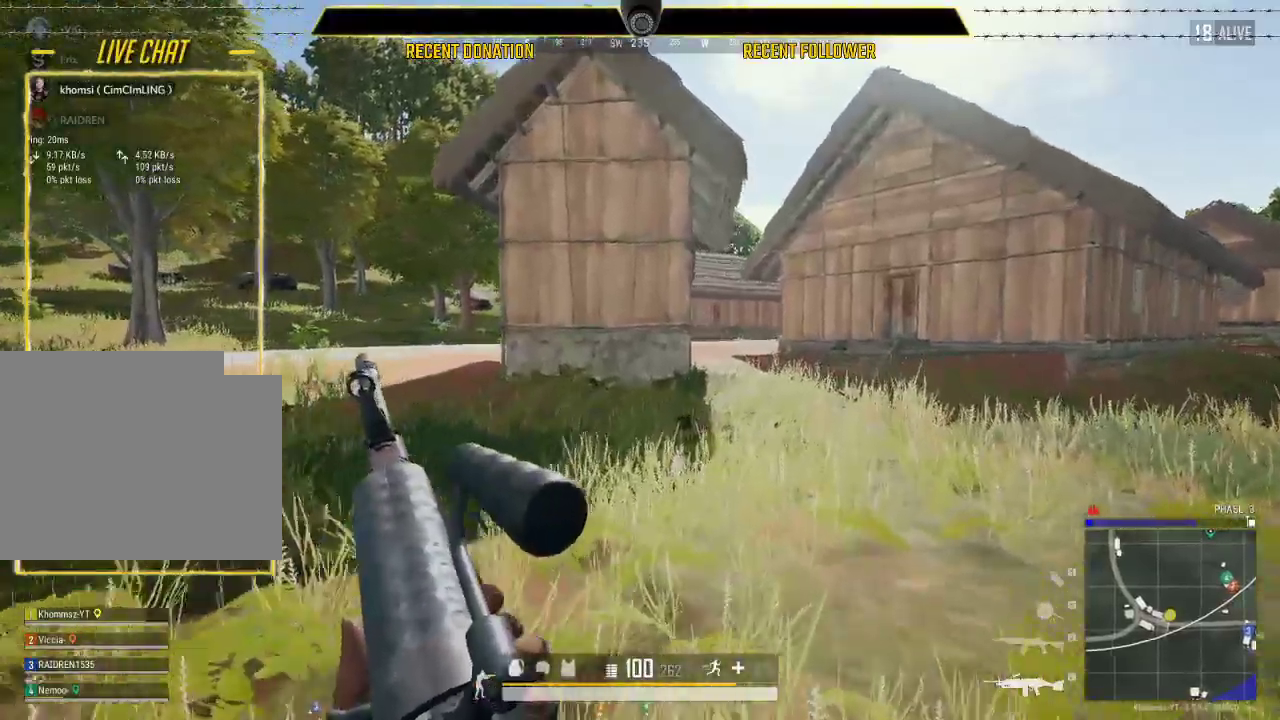
{"keys": ["caps_lock", "shift"], "mouse": [], "events": []}
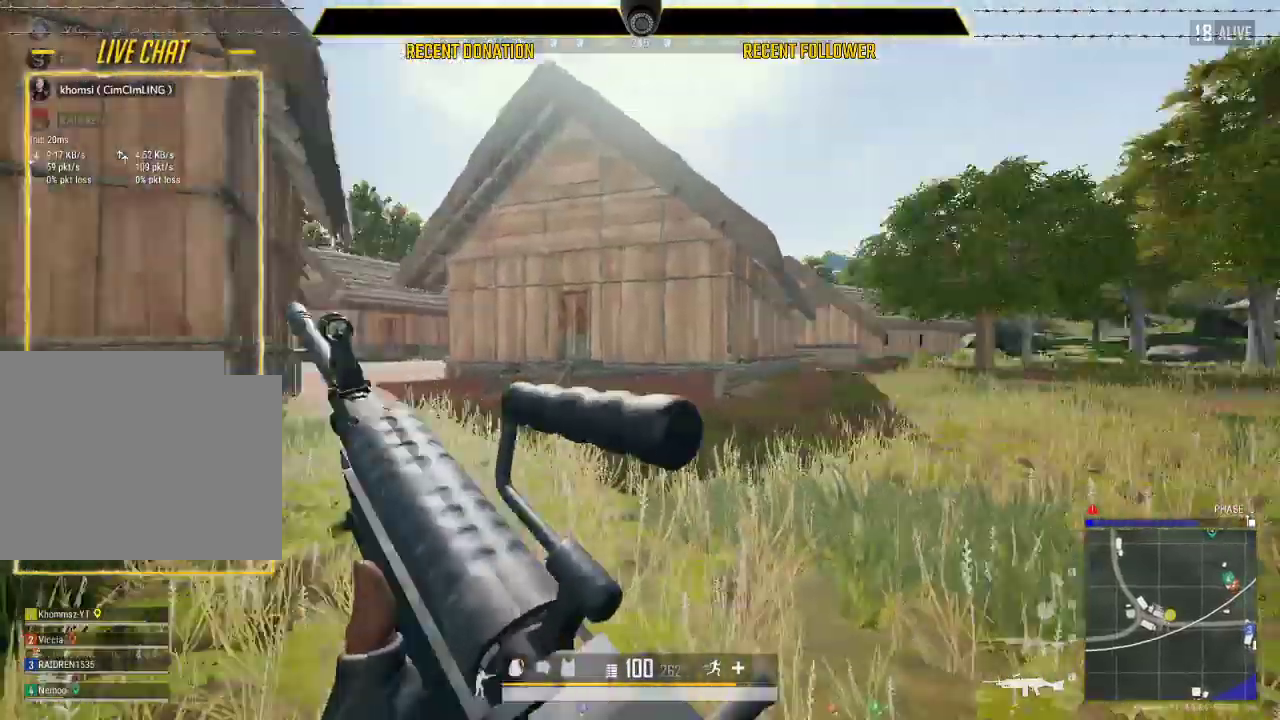
{"keys": ["caps_lock", "shift"], "mouse": [], "events": []}
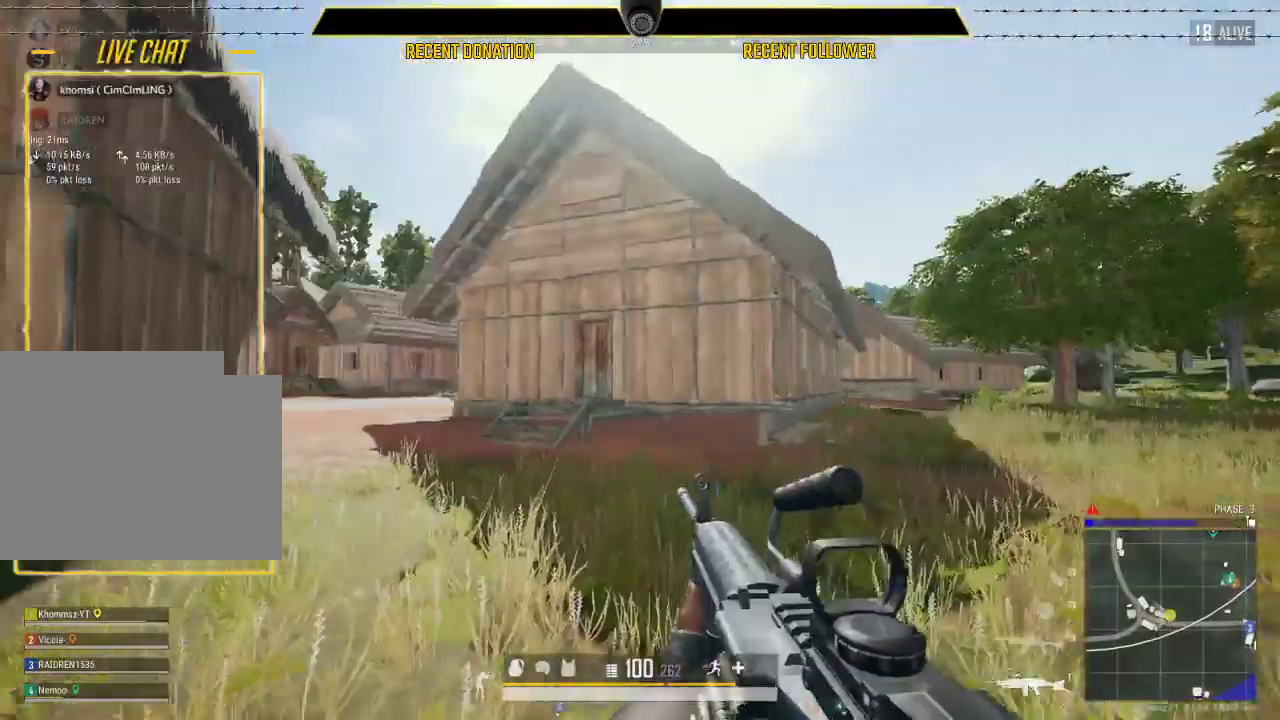
{"keys": ["shift"], "mouse": [], "events": [[117, "caps_lock", "up"]]}
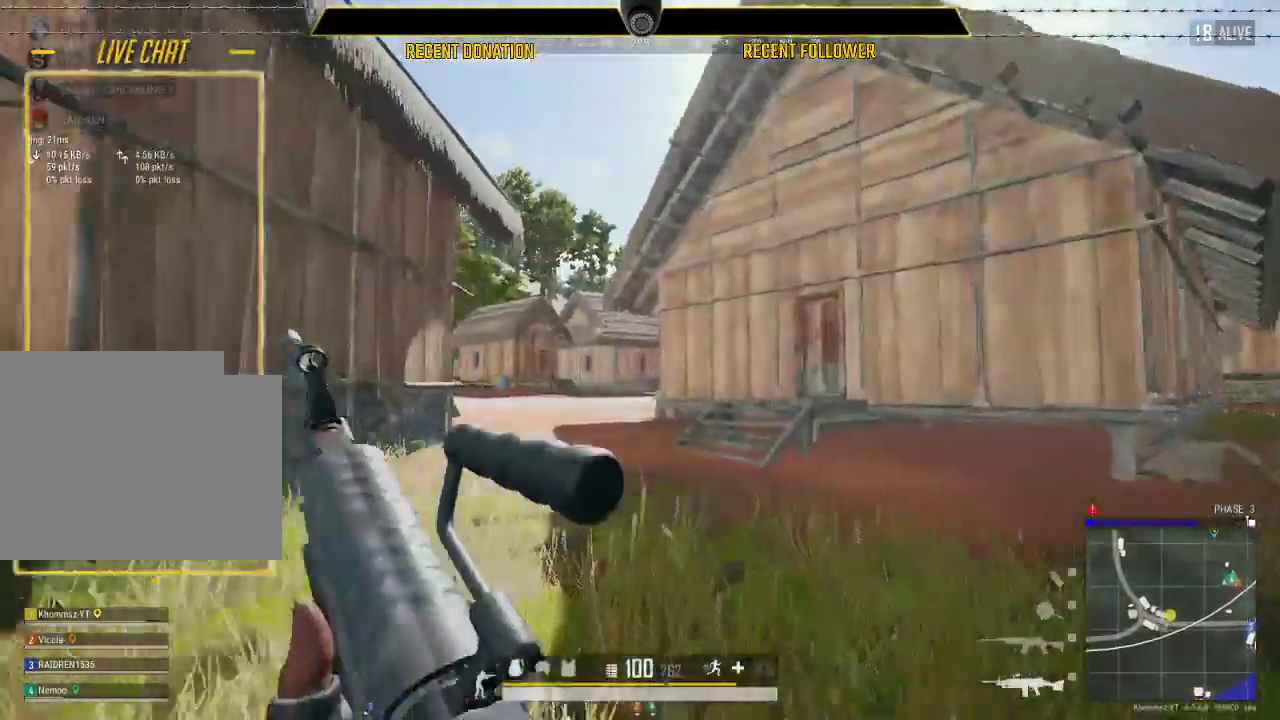
{"keys": ["shift"], "mouse": [], "events": []}
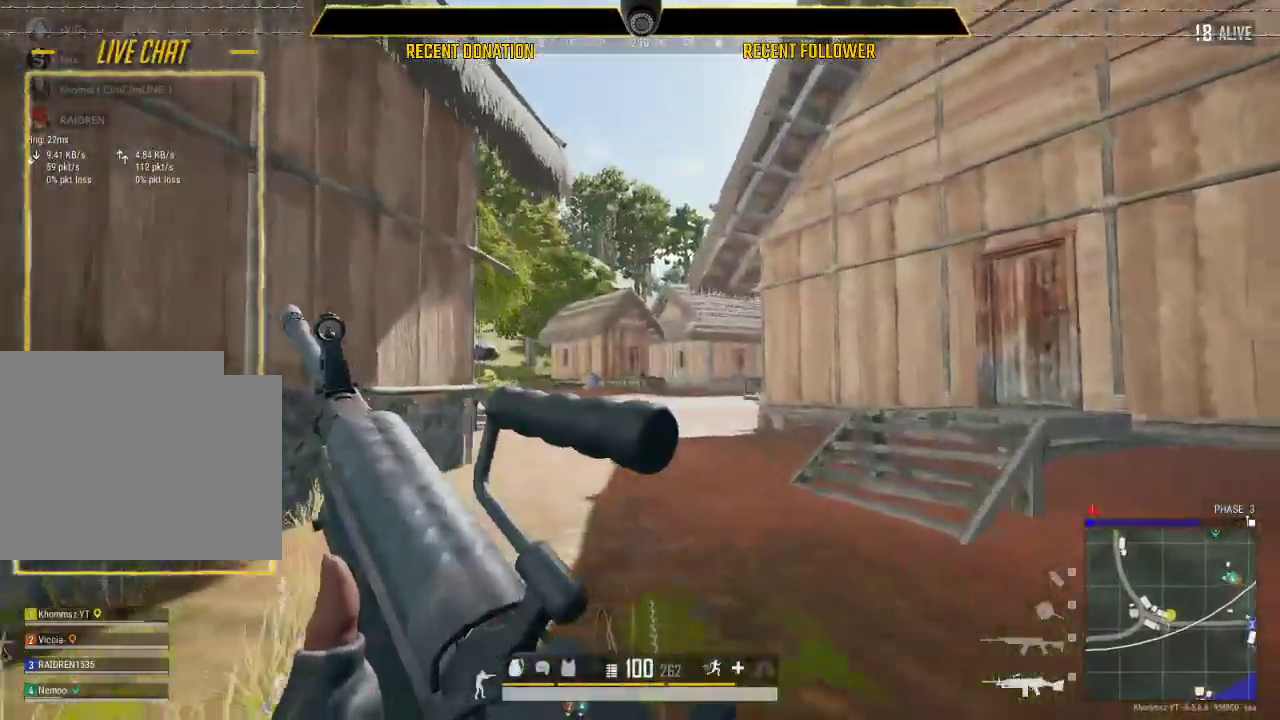
{"keys": ["shift"], "mouse": [], "events": []}
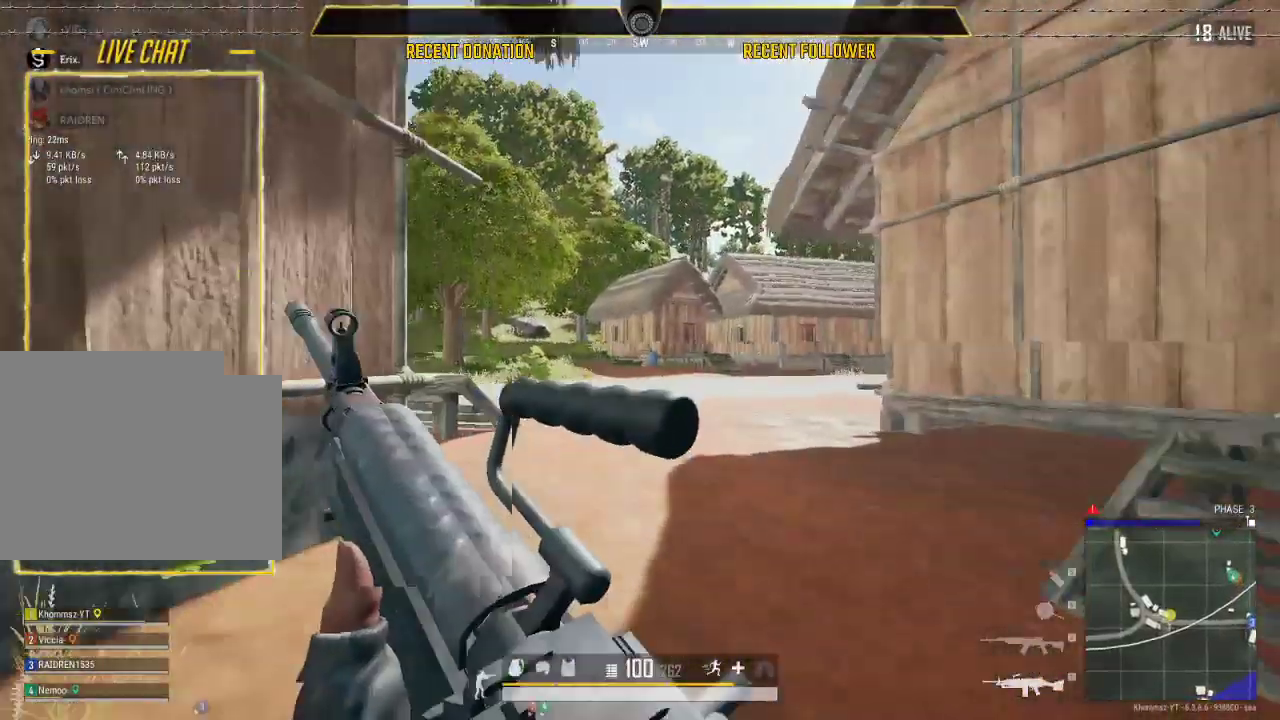
{"keys": ["shift"], "mouse": [], "events": []}
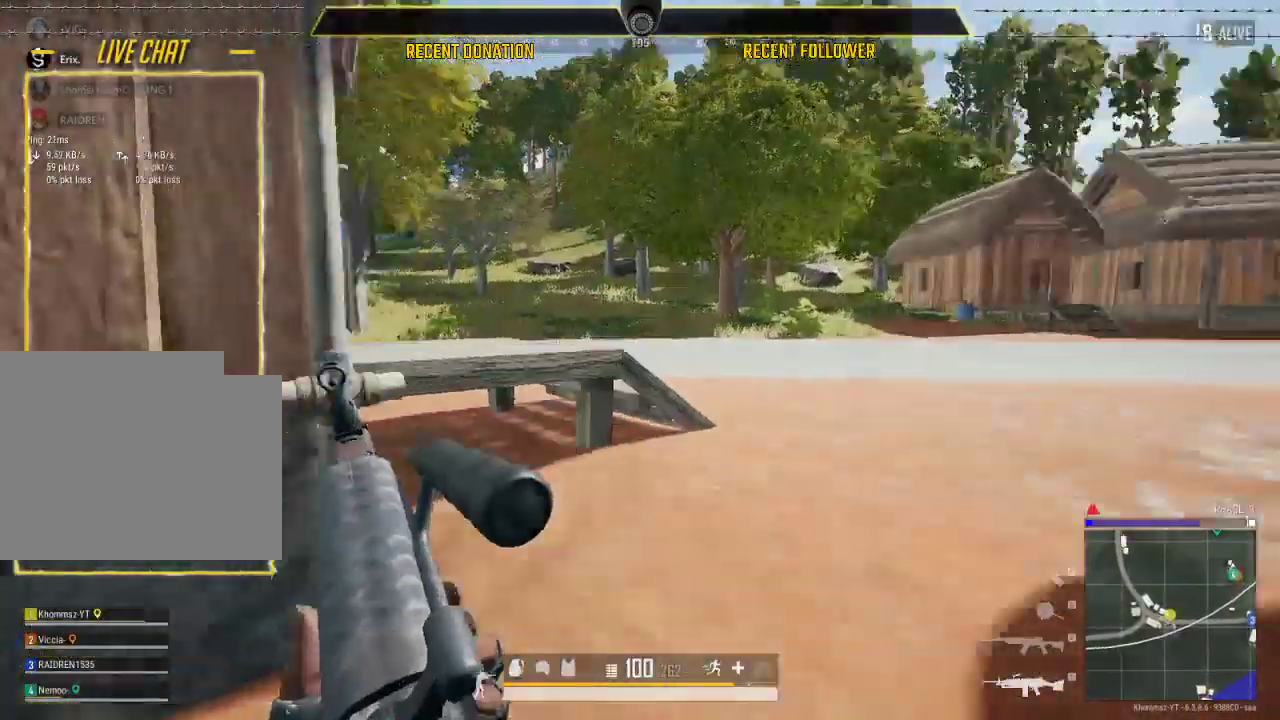
{"keys": ["a", "shift"], "mouse": [], "events": [[400, "a", "down"]]}
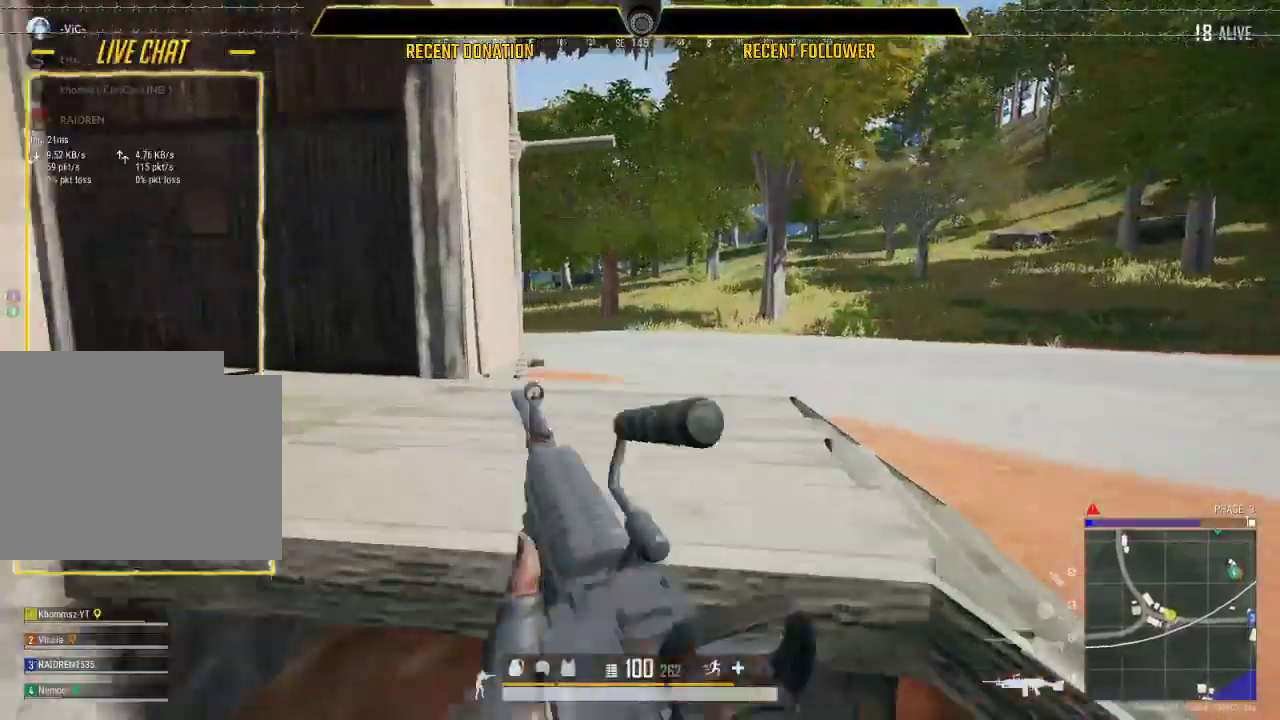
{"keys": ["shift"], "mouse": [], "events": [[300, "a", "up"]]}
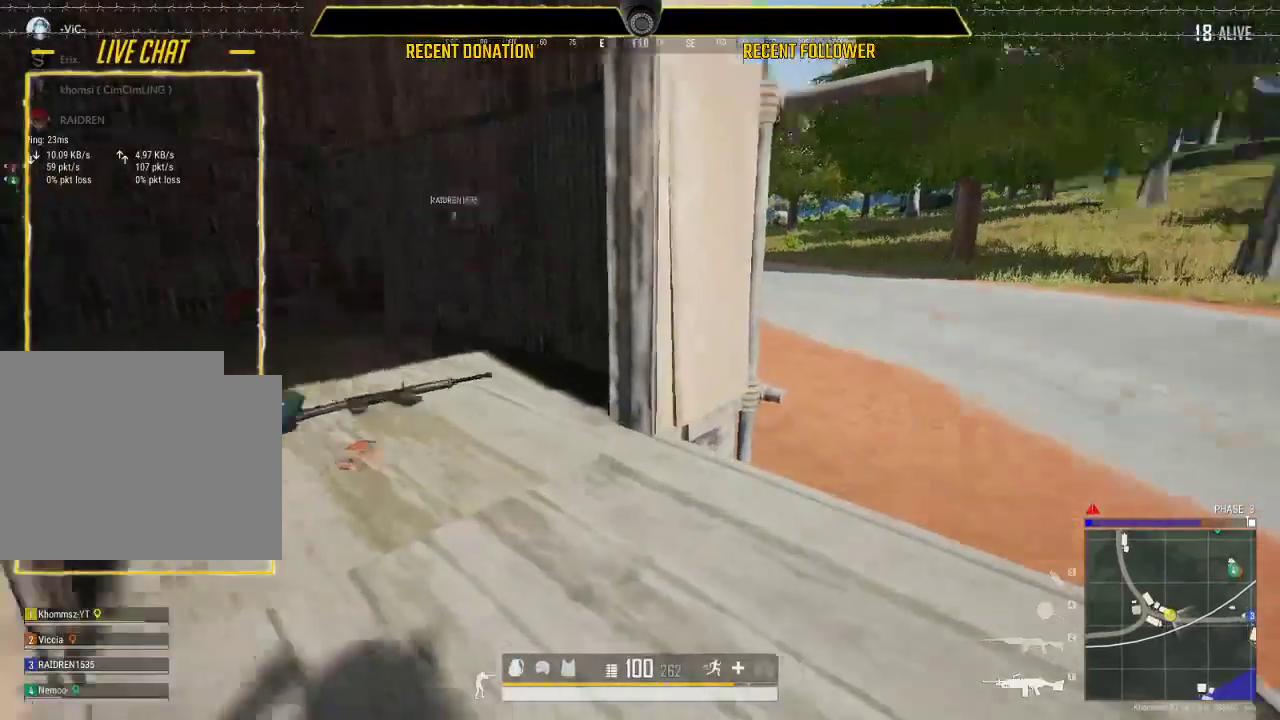
{"keys": ["shift"], "mouse": [], "events": [[17, "a", "down"], [483, "a", "up"]]}
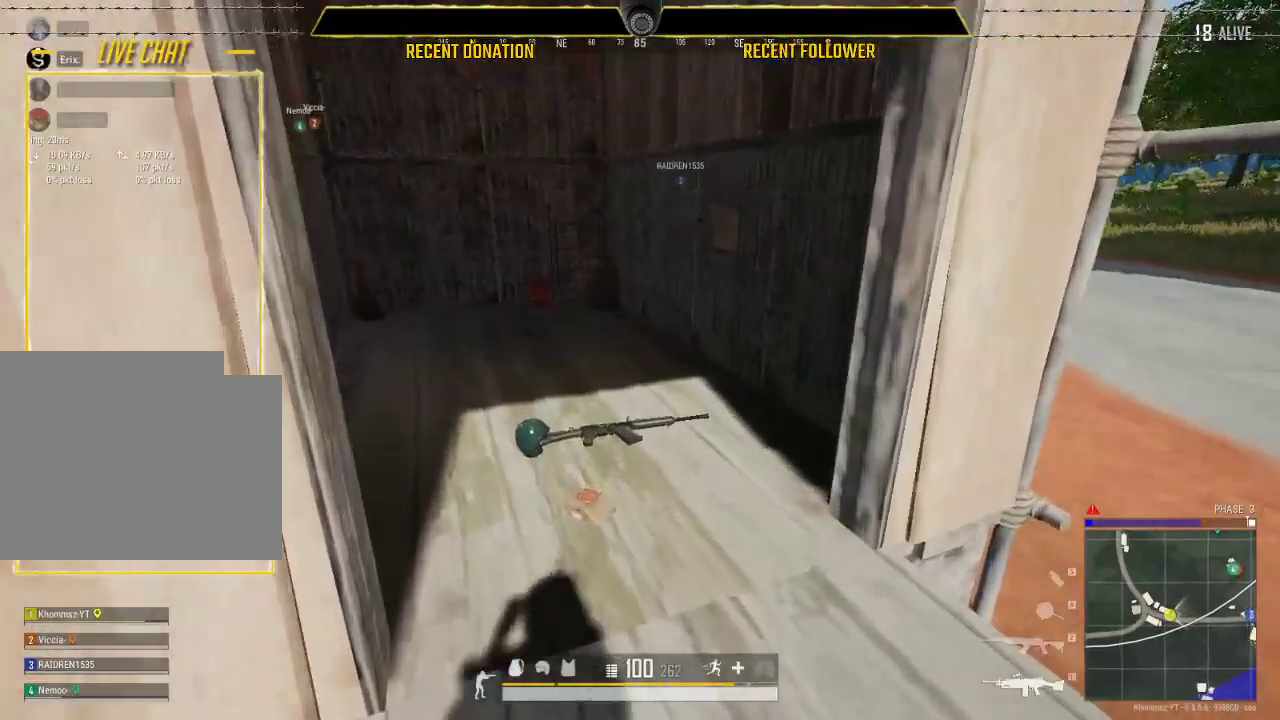
{"keys": [], "mouse": [], "events": [[50, "shift", "up"]]}
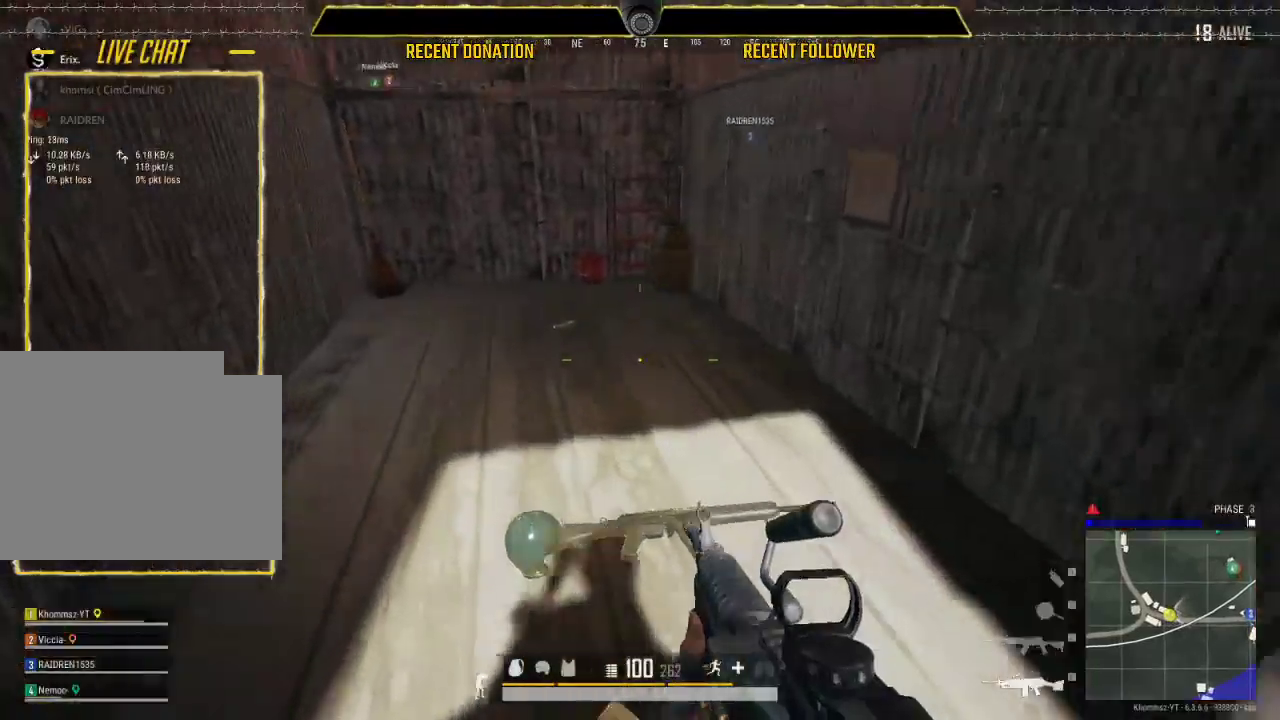
{"keys": [], "mouse": [], "events": []}
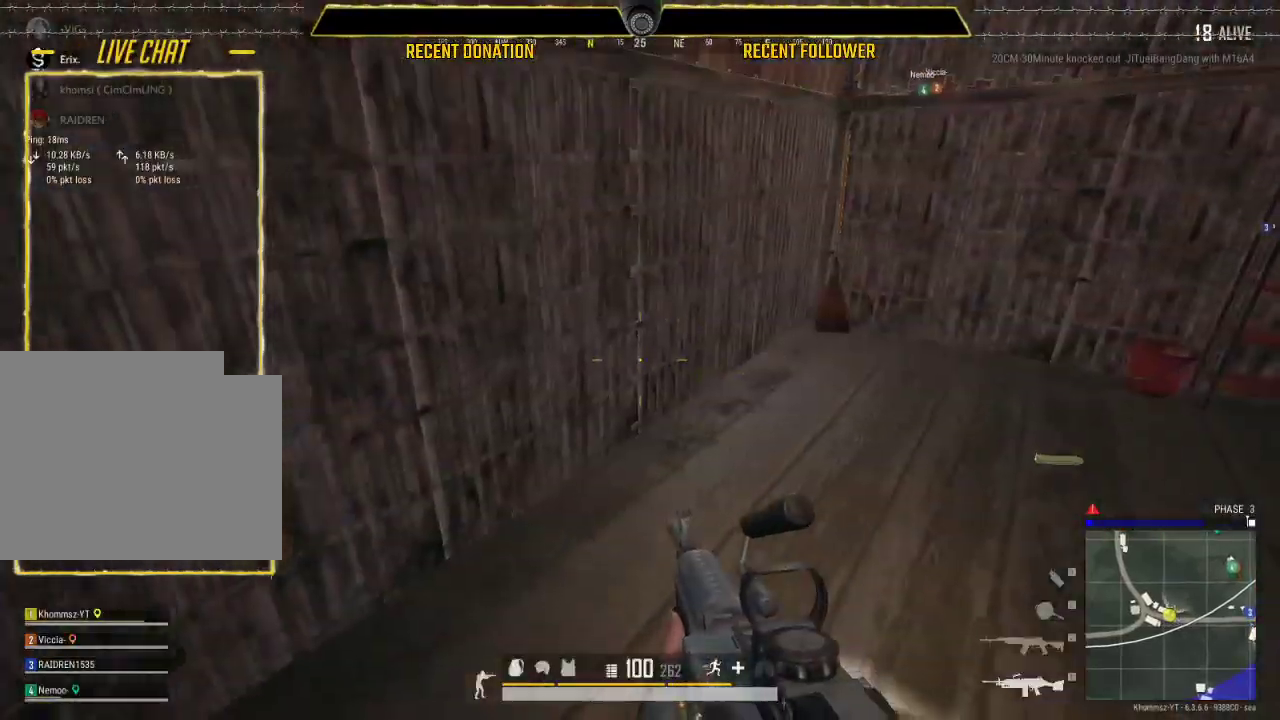
{"keys": ["a", "shift"], "mouse": [], "events": [[83, "a", "down"], [500, "shift", "down"]]}
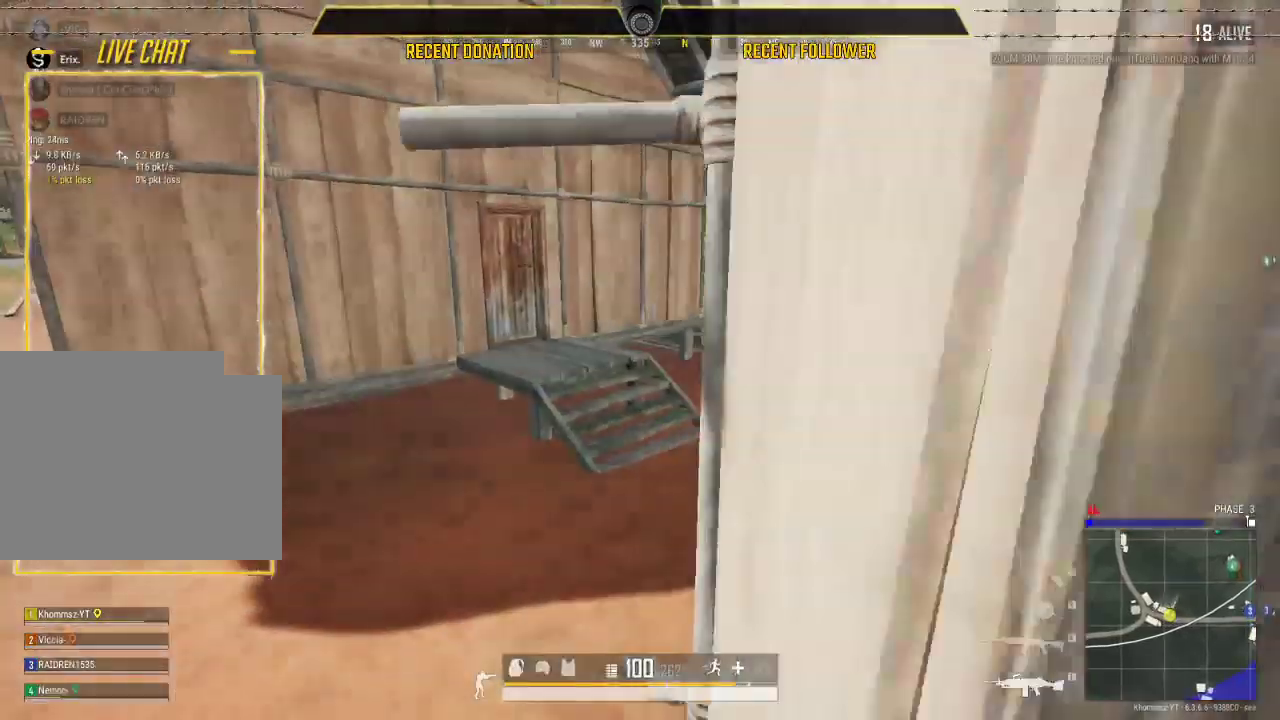
{"keys": ["caps_lock", "shift"], "mouse": [], "events": [[200, "a", "up"], [250, "shift", "up"], [400, "caps_lock", "down"], [400, "shift", "down"]]}
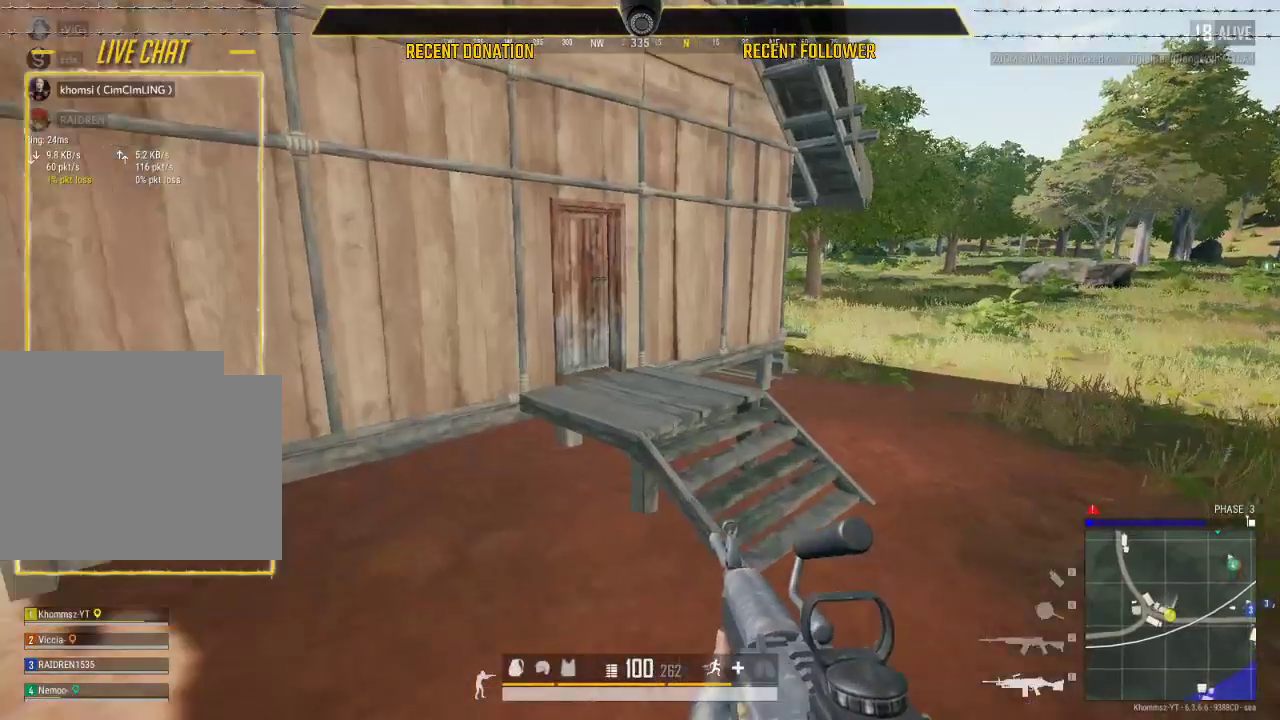
{"keys": ["caps_lock", "shift"], "mouse": [], "events": []}
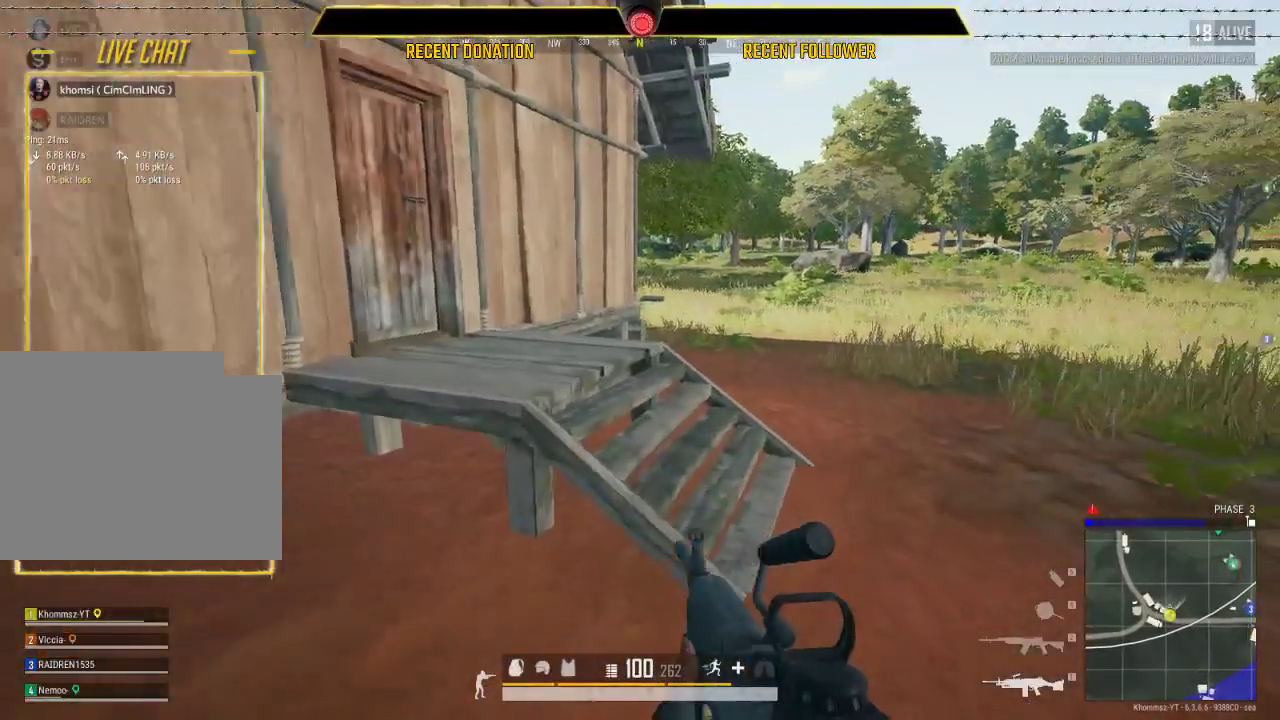
{"keys": ["caps_lock", "shift"], "mouse": [], "events": []}
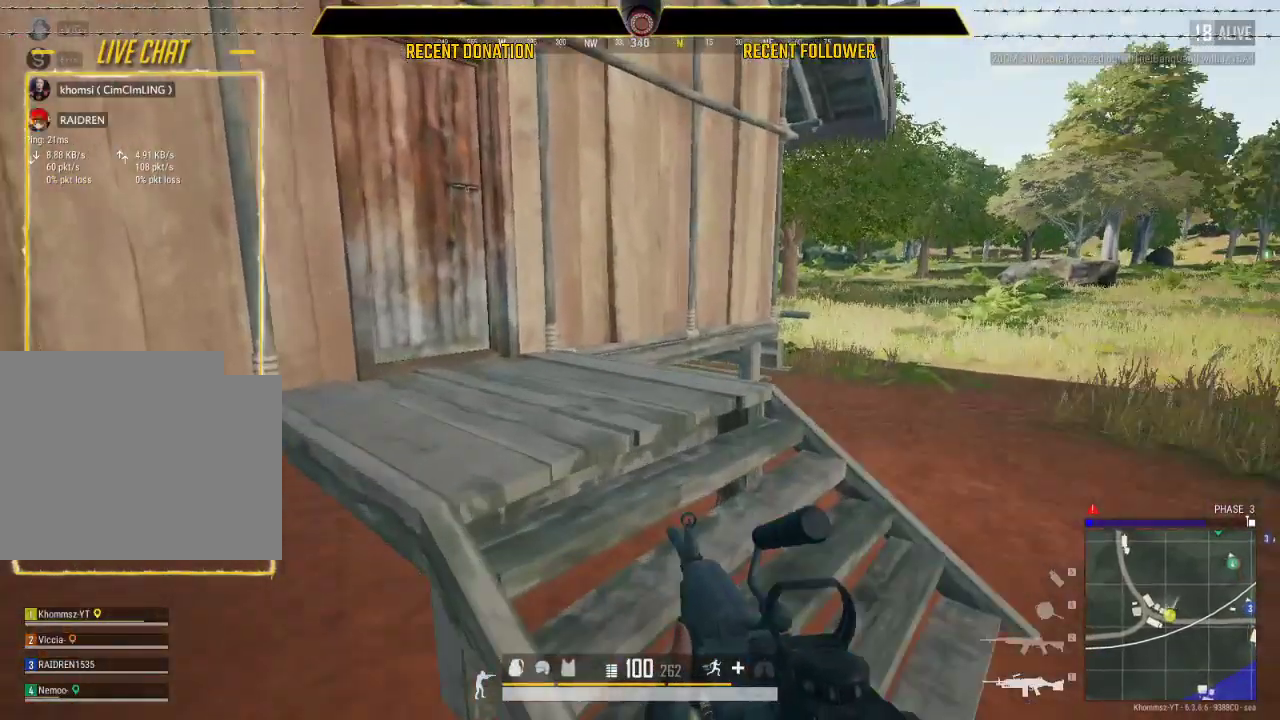
{"keys": ["caps_lock", "shift"], "mouse": [], "events": []}
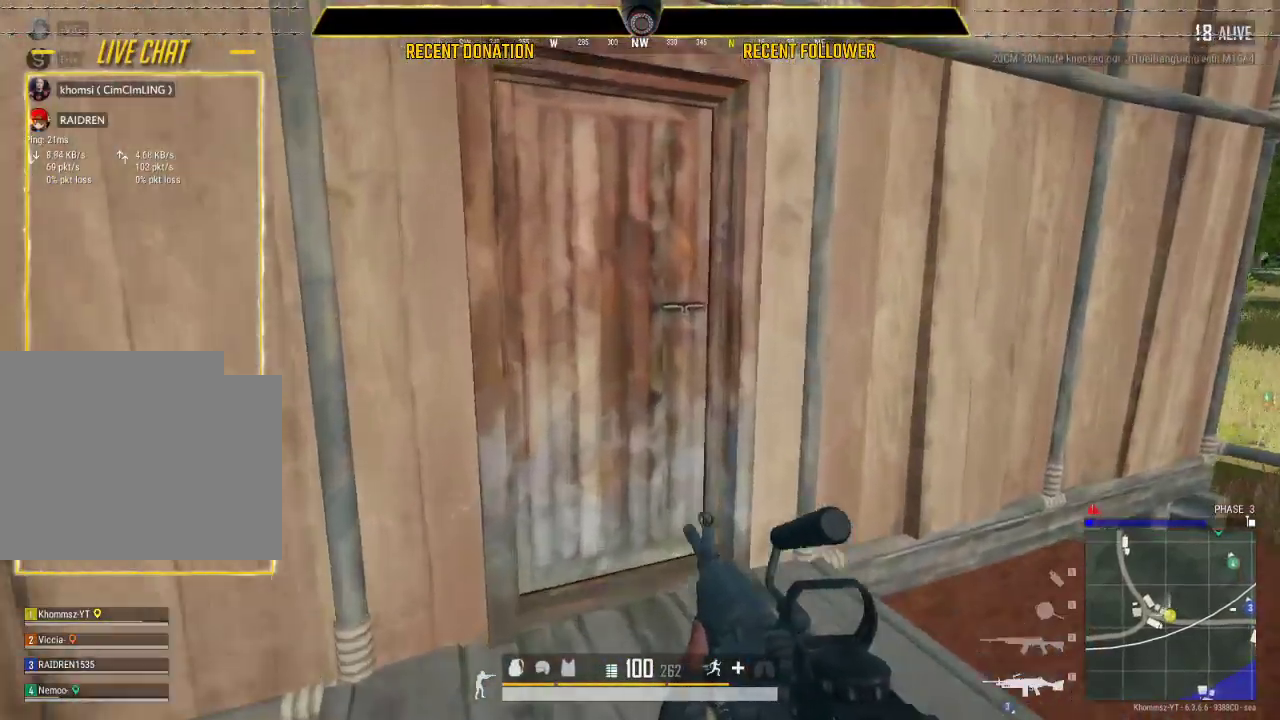
{"keys": [], "mouse": [], "events": [[200, "caps_lock", "up"], [200, "shift", "up"]]}
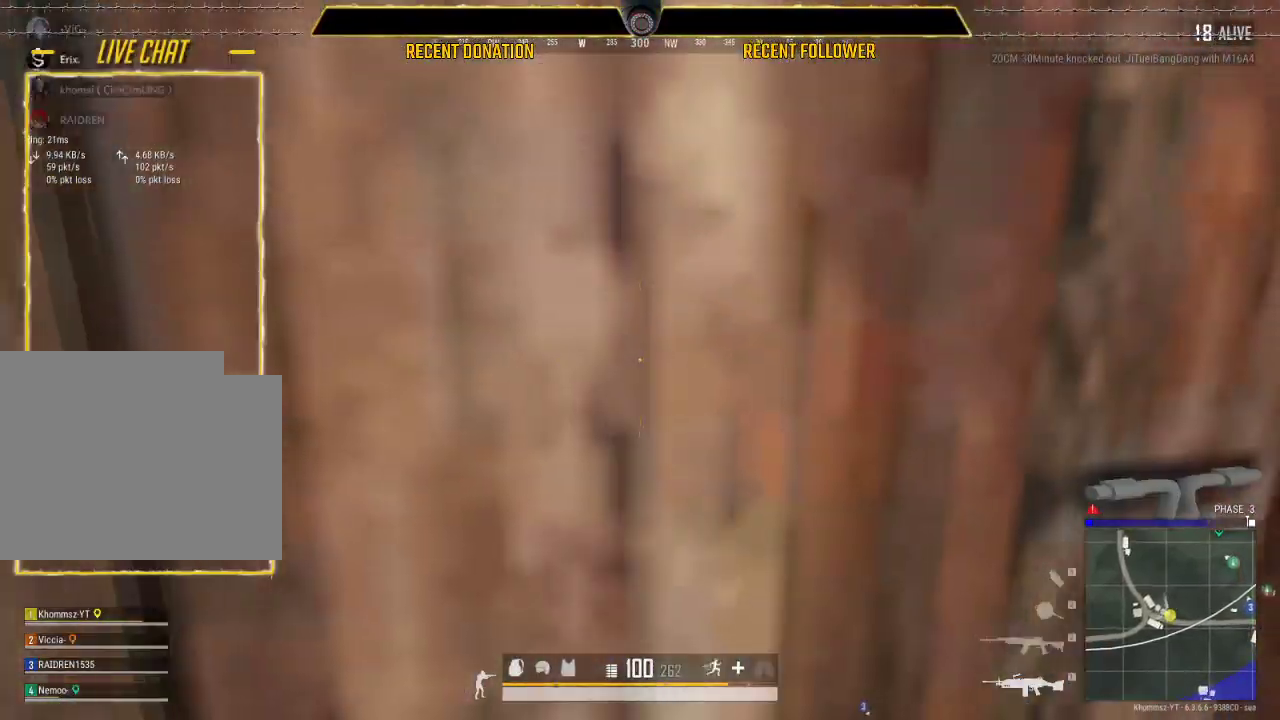
{"keys": [], "mouse": [], "events": [[33, "a", "down"], [233, "a", "up"]]}
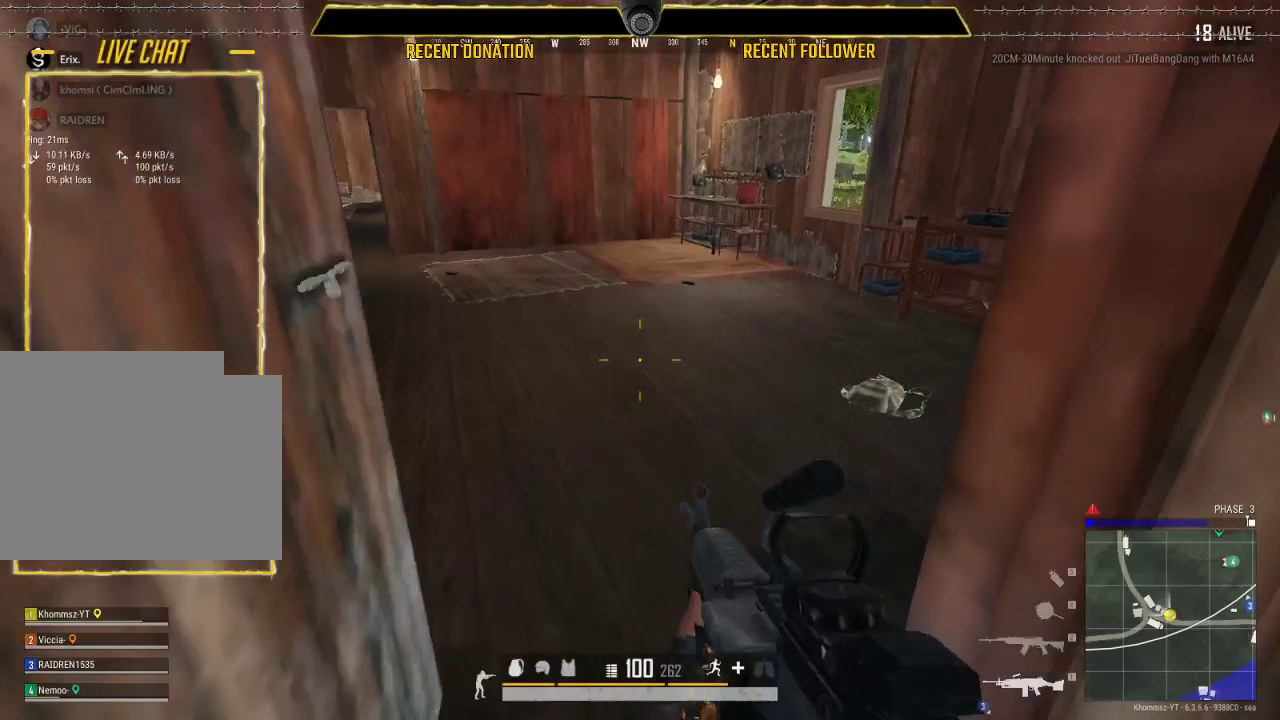
{"keys": [], "mouse": [], "events": []}
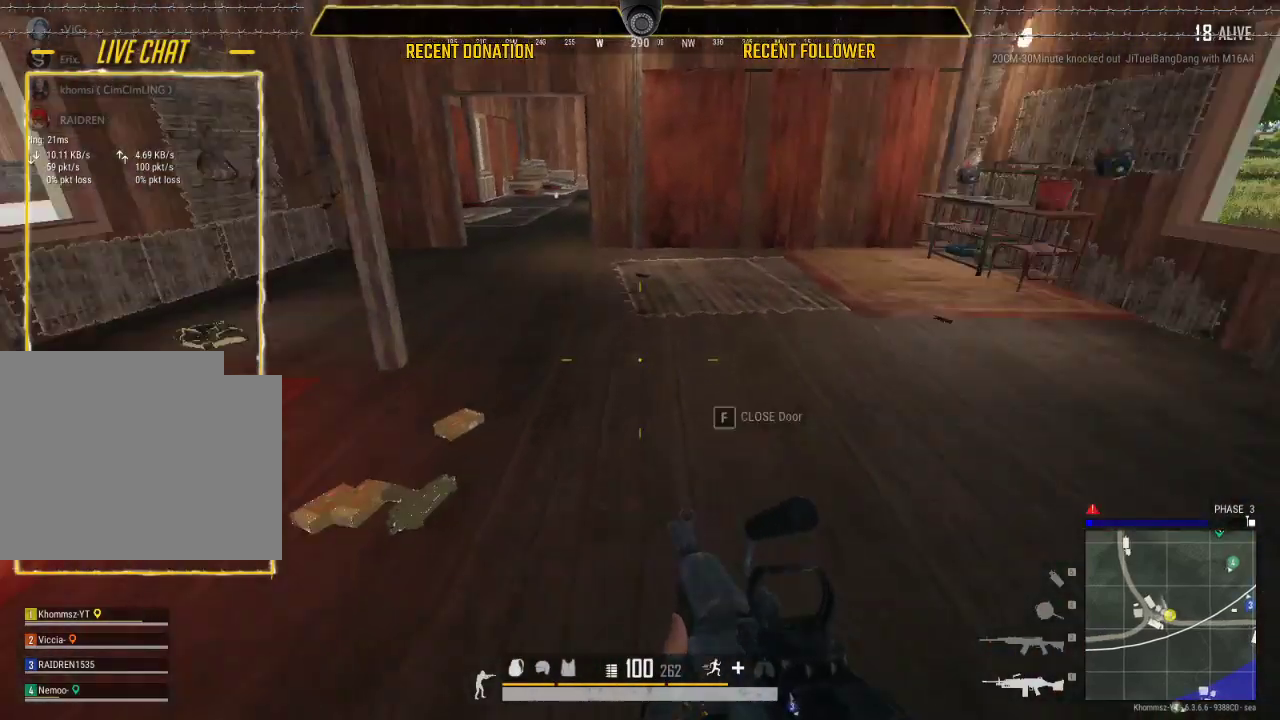
{"keys": [], "mouse": [], "events": []}
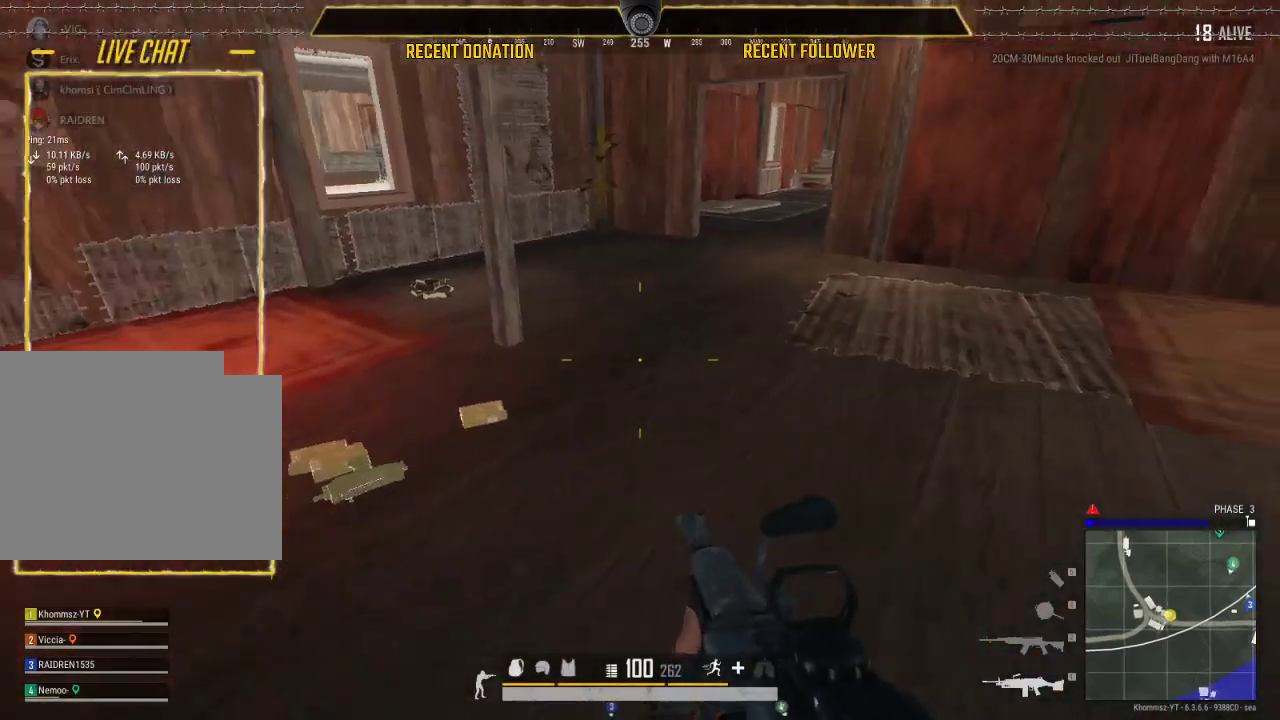
{"keys": [], "mouse": [], "events": []}
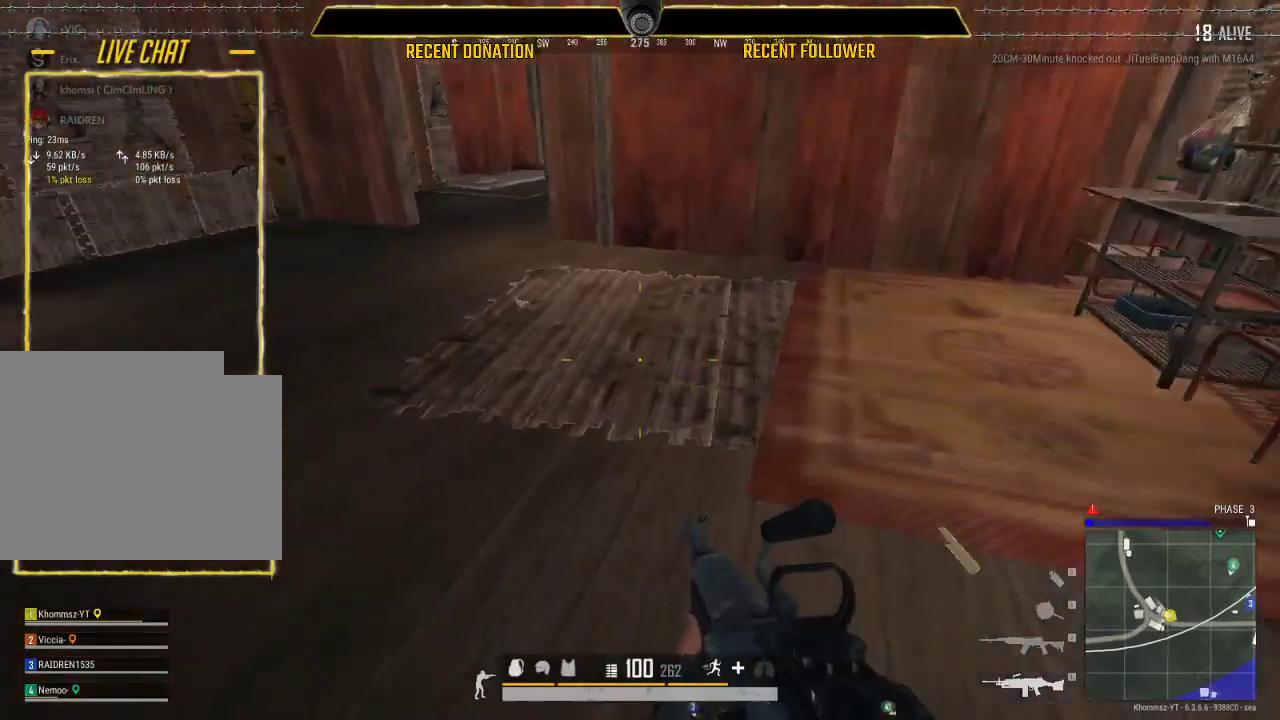
{"keys": [], "mouse": [], "events": [[283, "tab", "down"], [333, "tab", "up"]]}
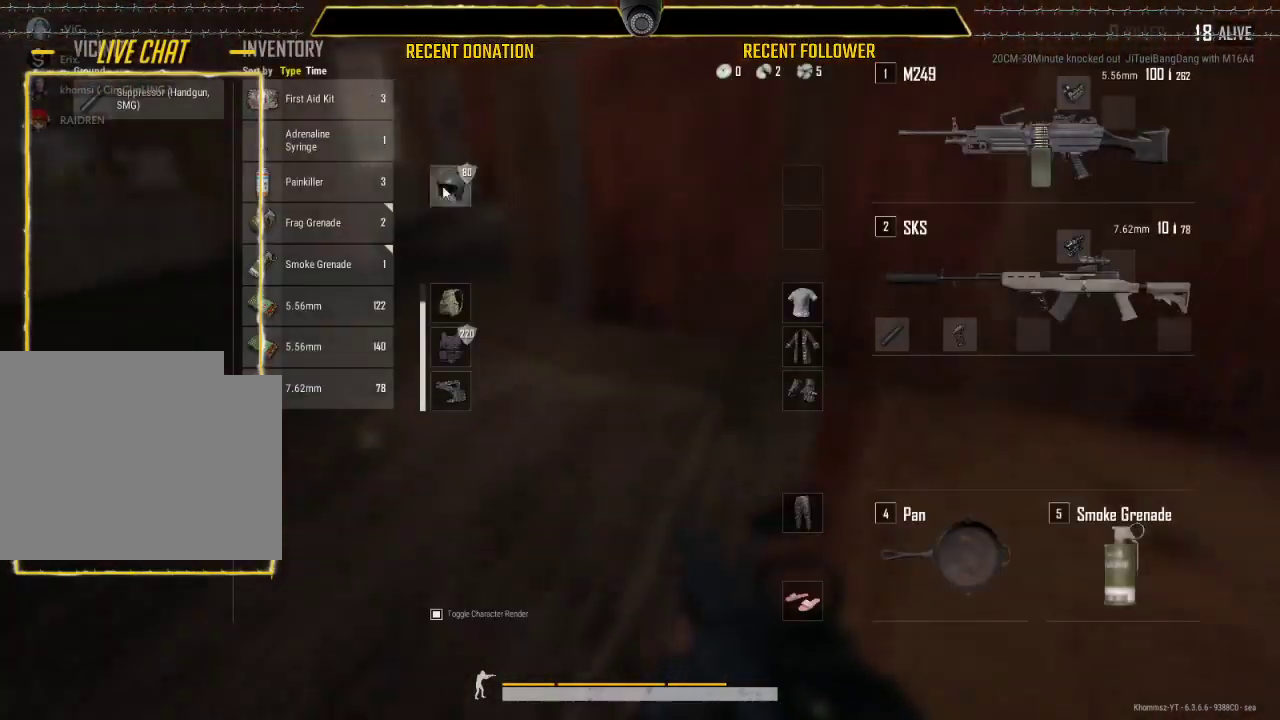
{"keys": ["a"], "mouse": [], "events": [[17, "a", "down"]]}
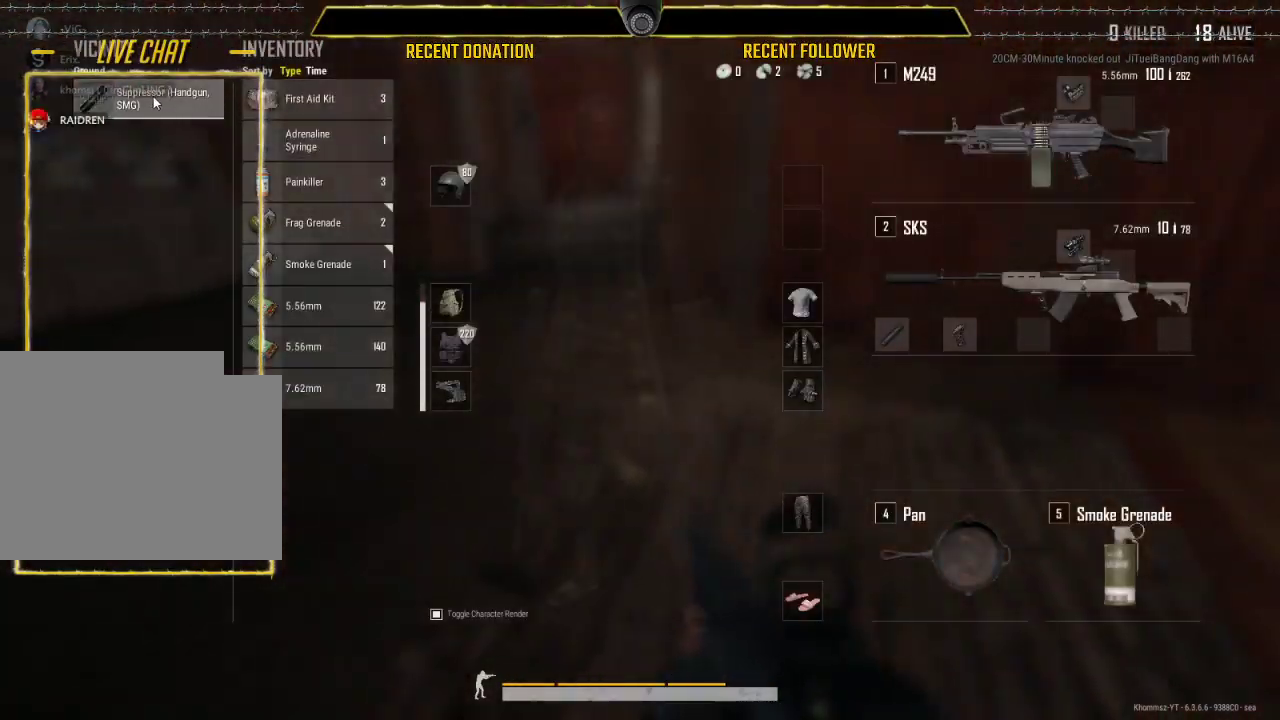
{"keys": ["a"], "mouse": [], "events": [[133, "a", "up"], [217, "tab", "down"], [267, "tab", "up"], [417, "a", "down"]]}
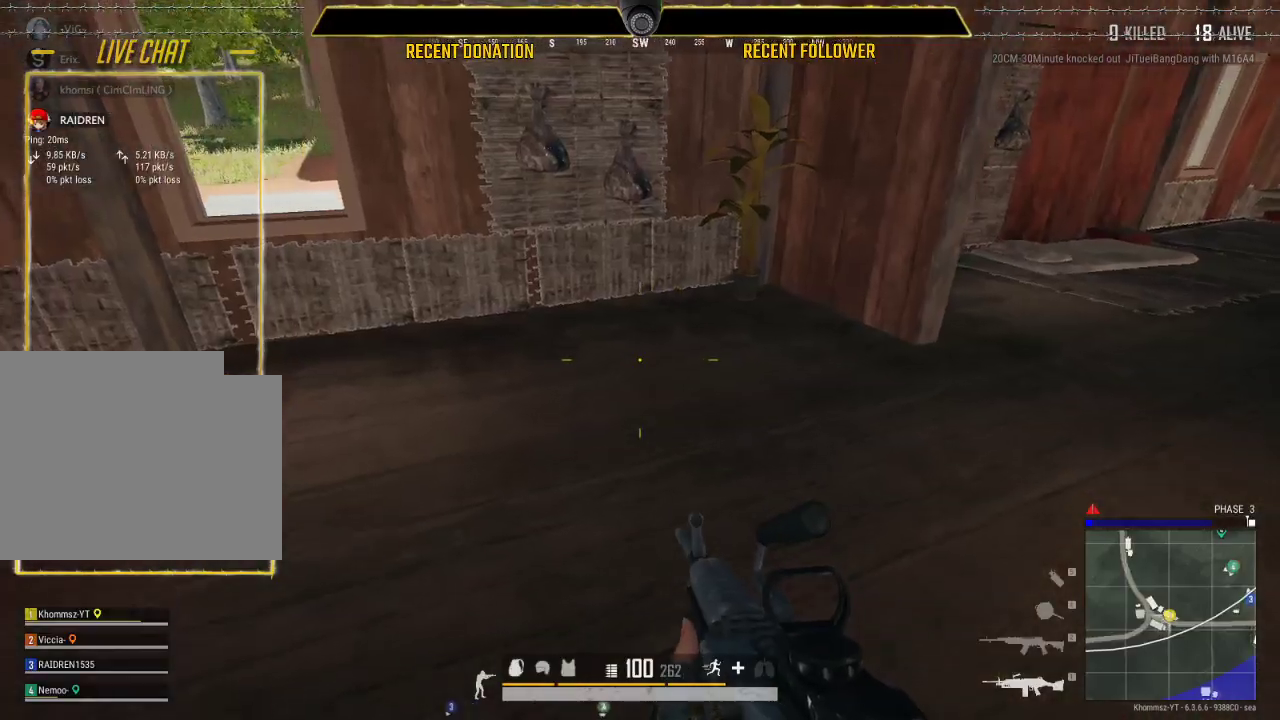
{"keys": [], "mouse": [], "events": [[283, "a", "up"]]}
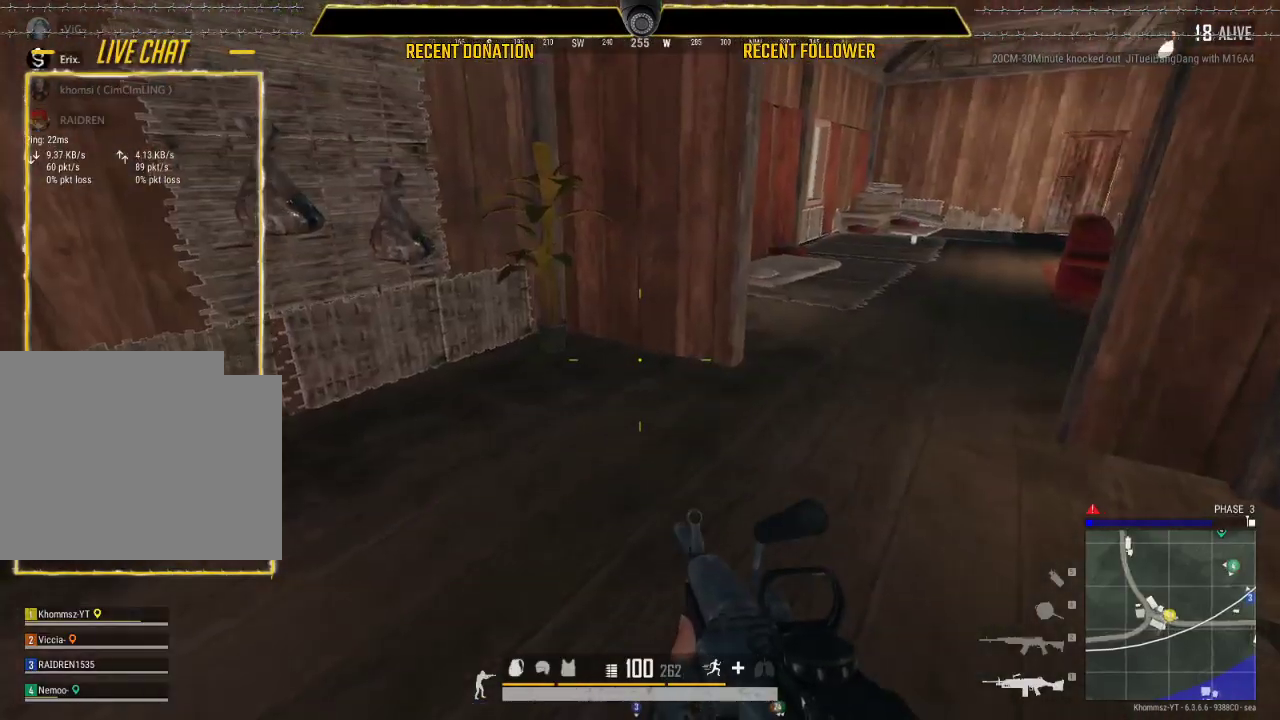
{"keys": ["shift"], "mouse": [], "events": [[50, "shift", "down"]]}